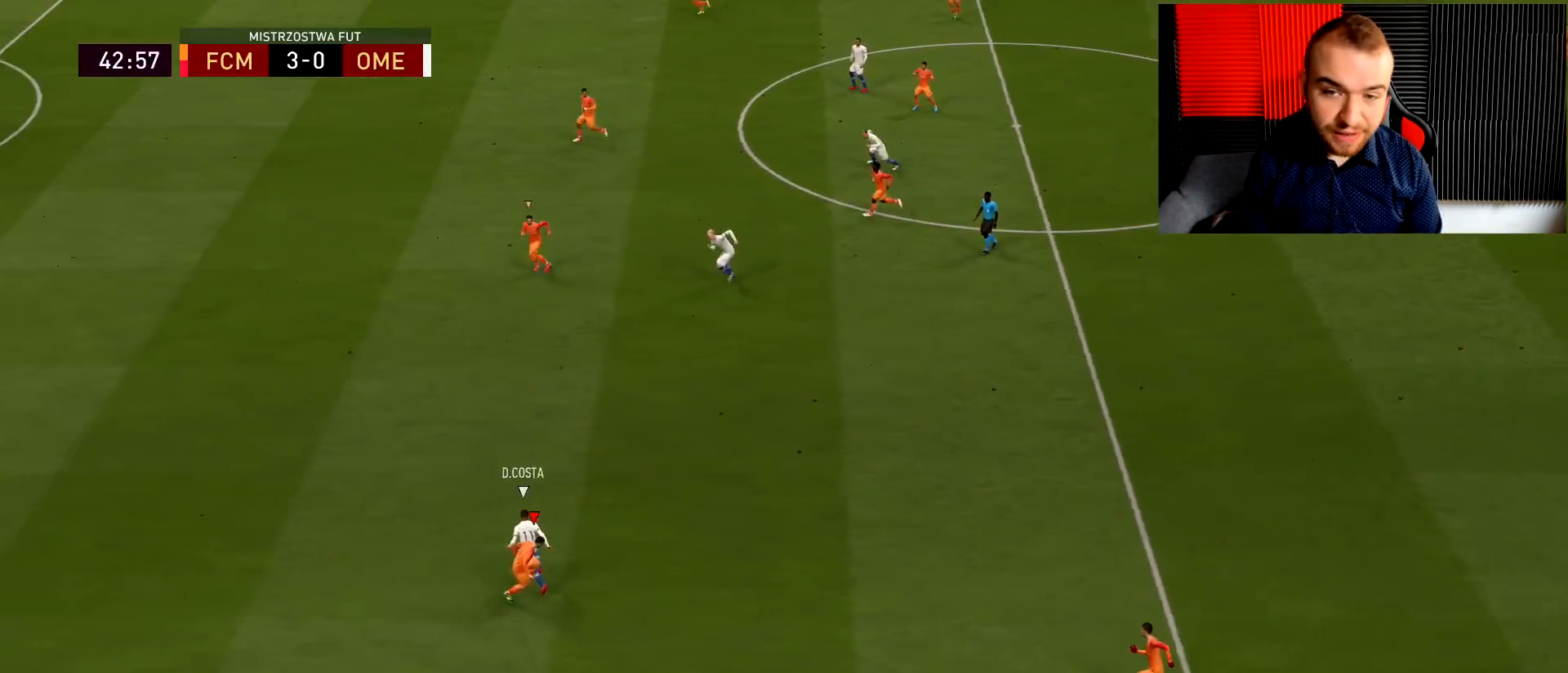
Gameplay with a controller (PlayStation layout); each line is a JSON object with the inputs held at the frame after it. "events" lists button and stick changes between this image and that frame as [ms after this image, input, new state], when the widget could be followed in between.
{"buttons": ["R2"], "left_stick": "up-left", "right_stick": "center", "events": [[67, "left_stick", "up-left"], [267, "L2", "up"]]}
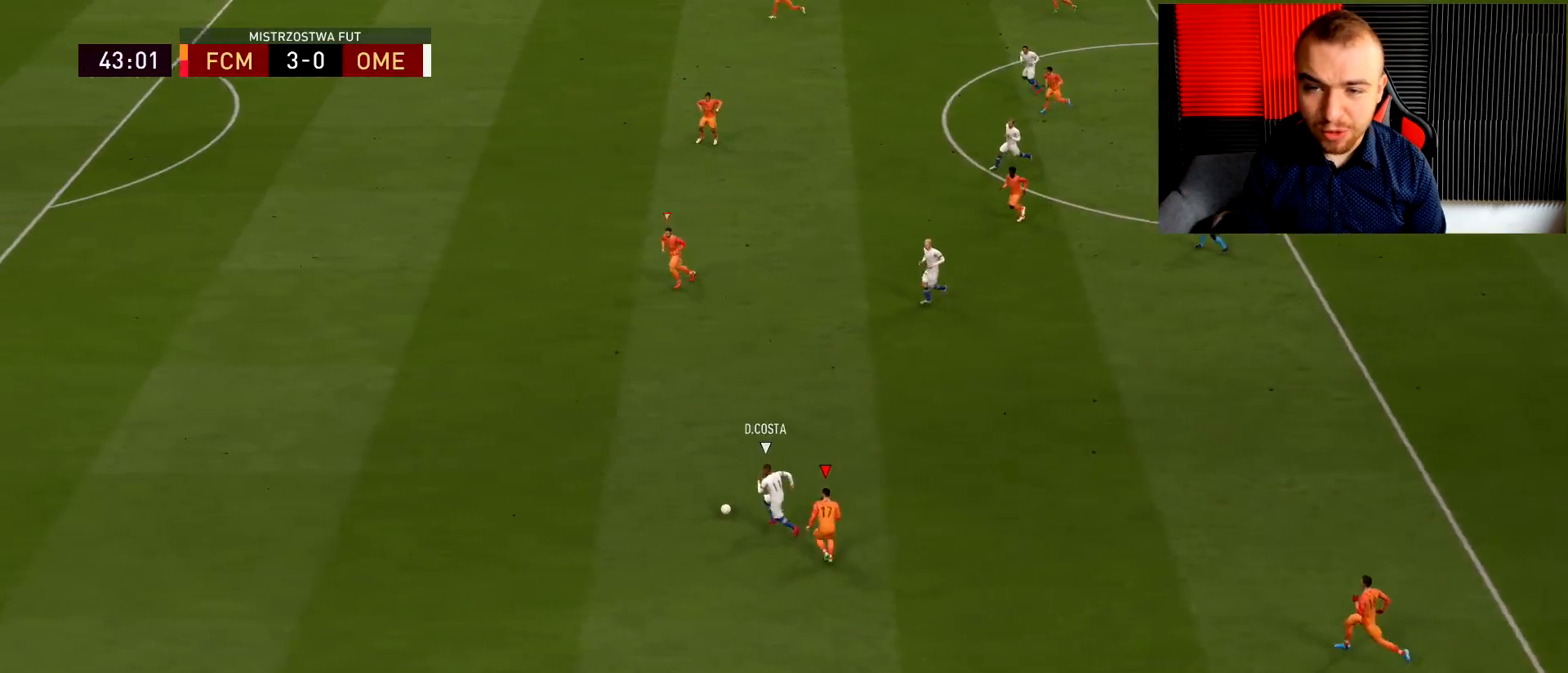
{"buttons": ["R2"], "left_stick": "up-left", "right_stick": "center", "events": []}
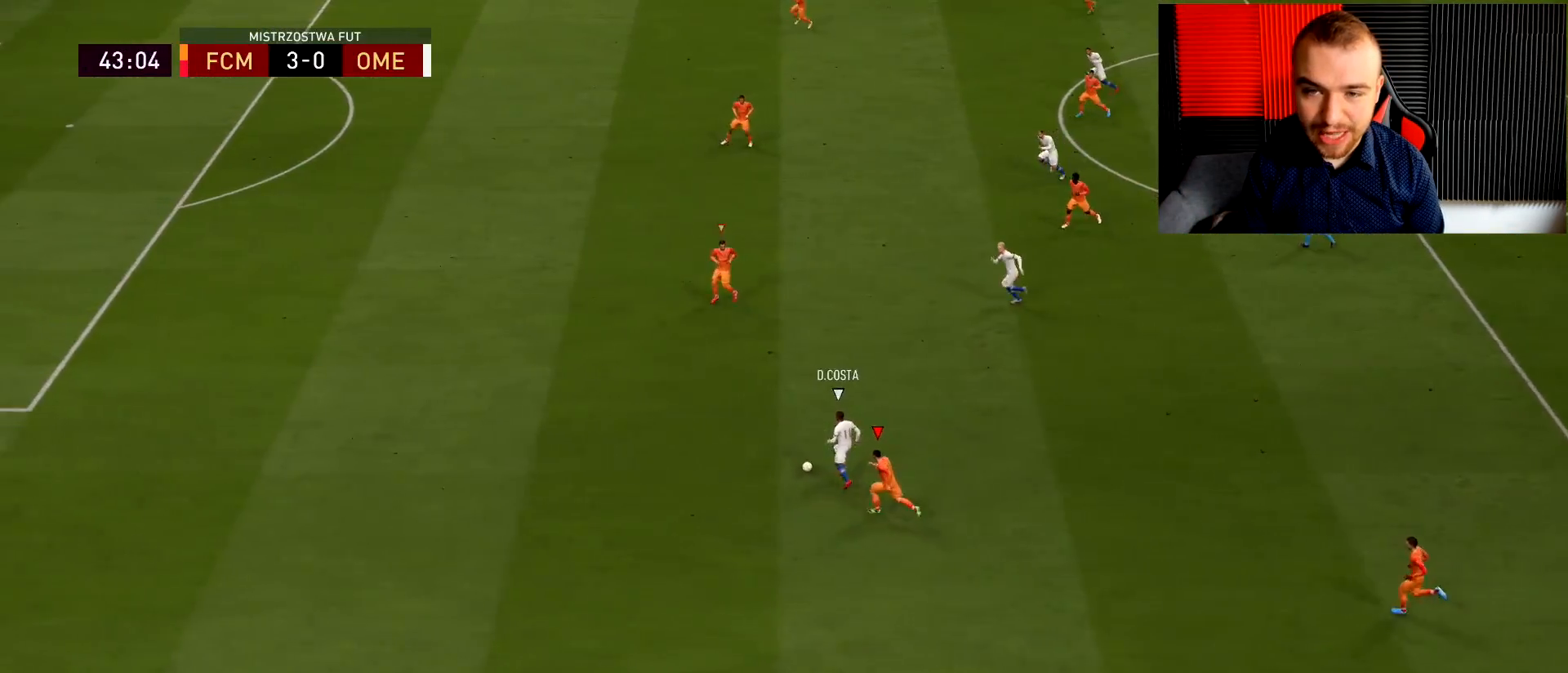
{"buttons": ["L2", "R1", "R2"], "left_stick": "up-left", "right_stick": "up", "events": [[367, "right_stick", "up"], [401, "R1", "down"], [434, "L2", "down"]]}
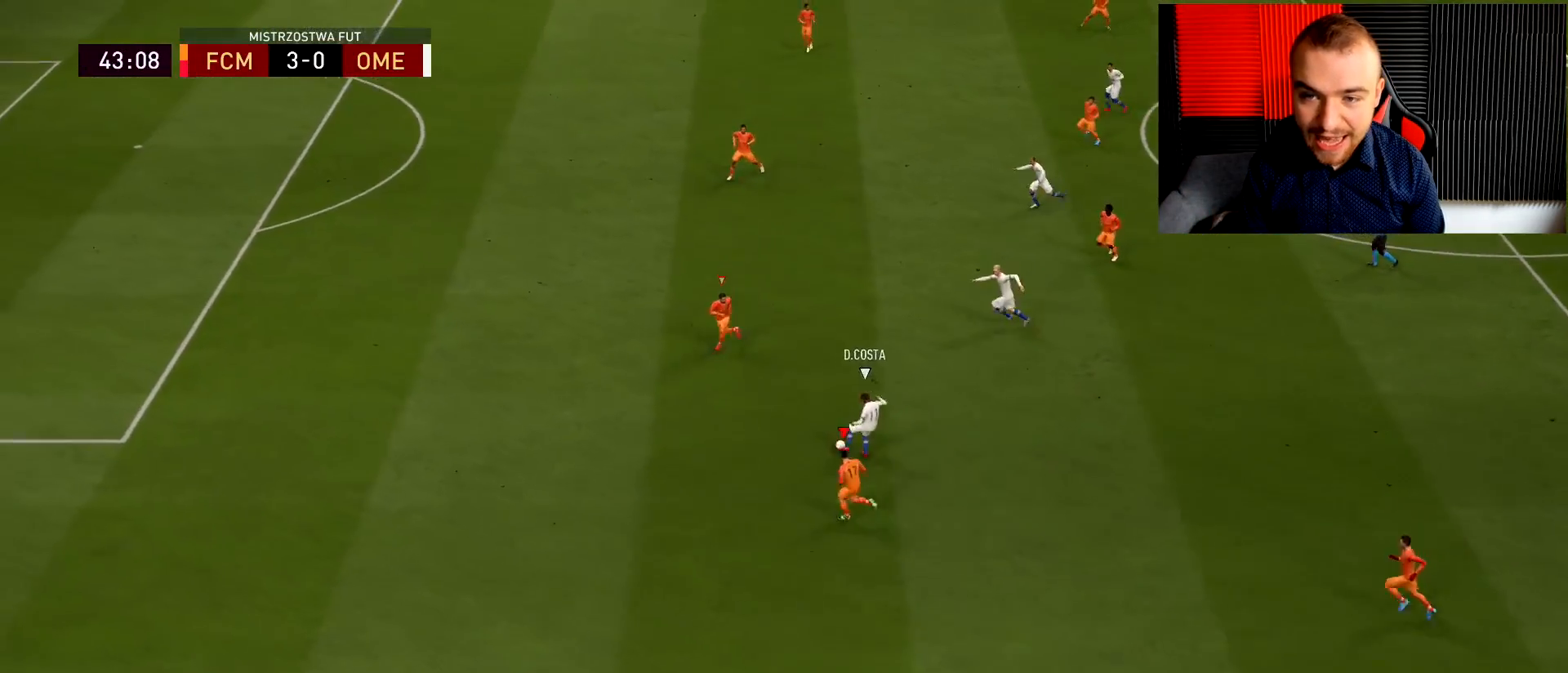
{"buttons": ["L2", "R1", "R2"], "left_stick": "up", "right_stick": "center", "events": [[100, "right_stick", "center"], [133, "left_stick", "up"]]}
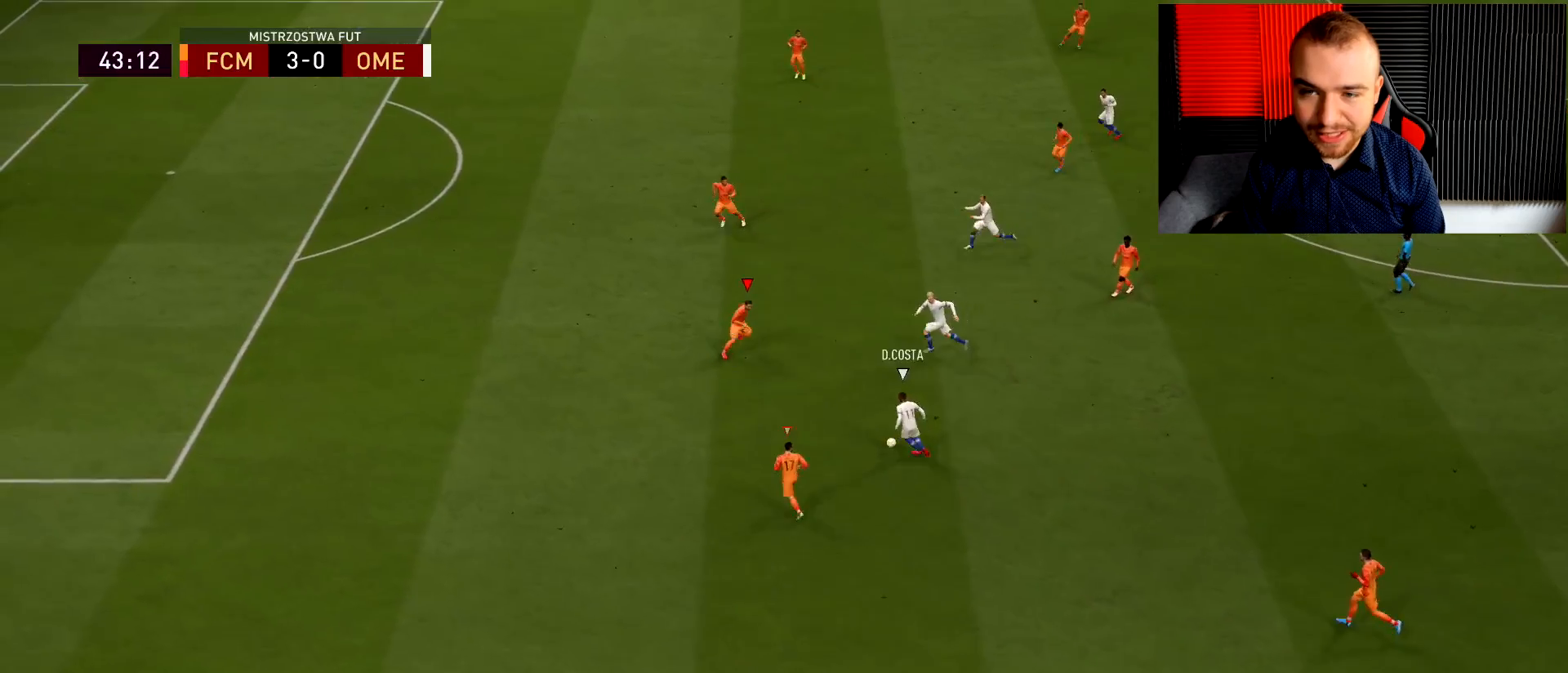
{"buttons": ["R1", "R2"], "left_stick": "left", "right_stick": "center", "events": [[17, "left_stick", "up-left"], [250, "L2", "up"], [301, "left_stick", "left"]]}
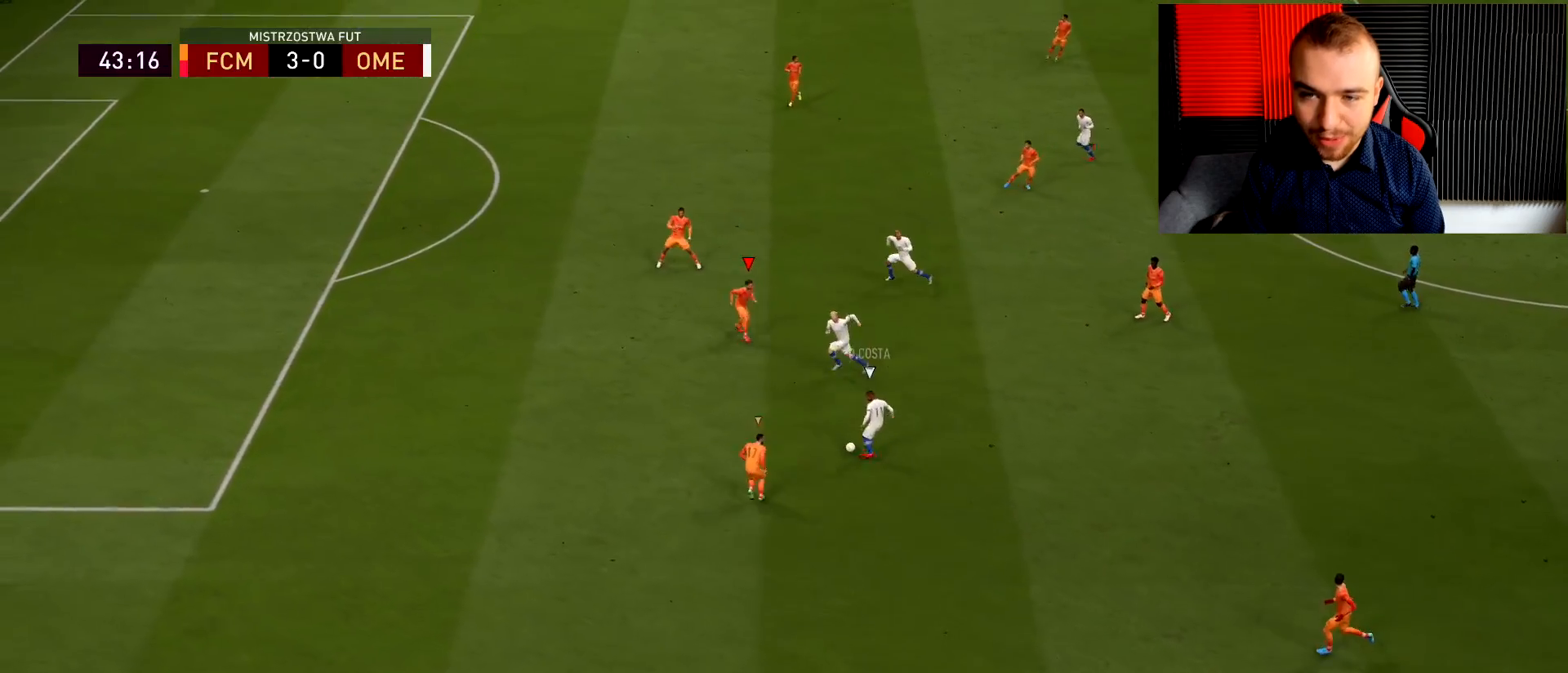
{"buttons": ["R1", "R2"], "left_stick": "left", "right_stick": "center", "events": []}
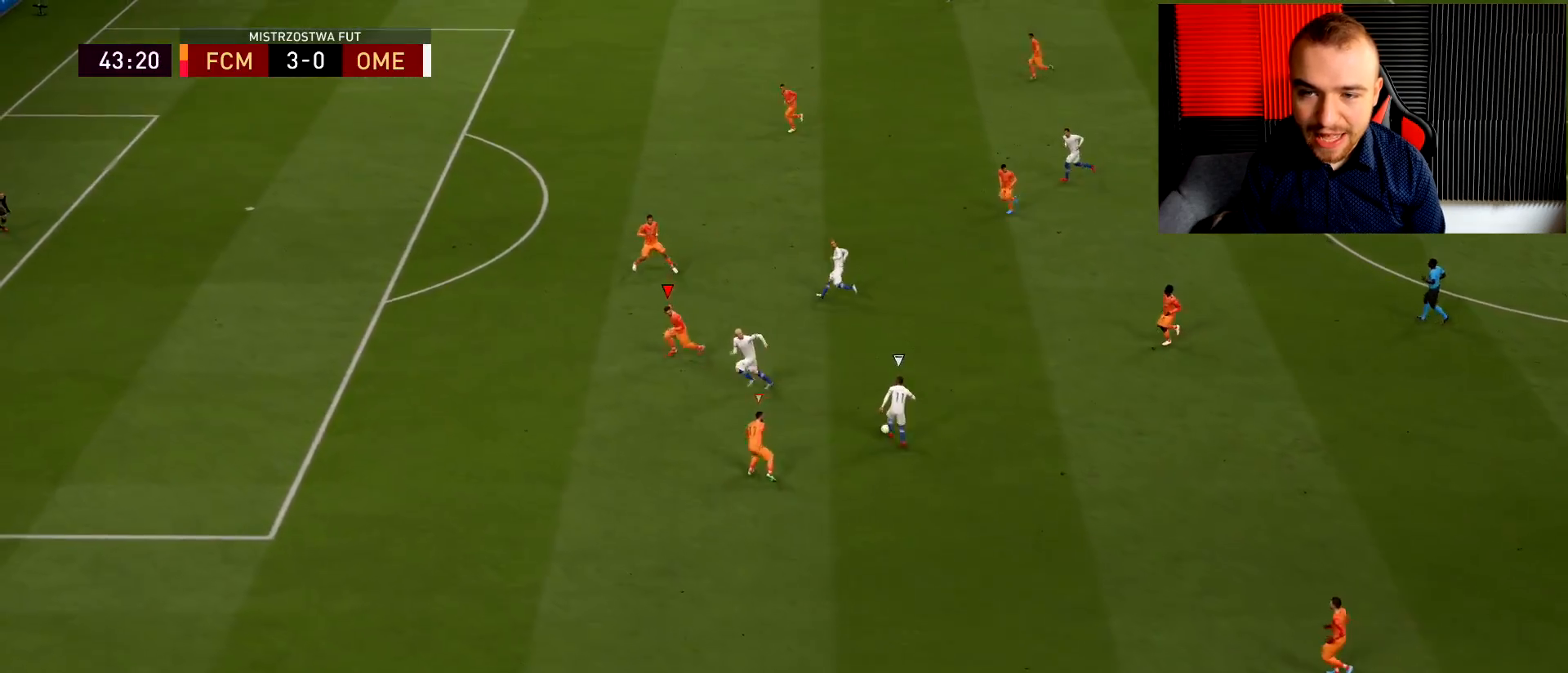
{"buttons": ["L2", "R1", "R2"], "left_stick": "up", "right_stick": "center", "events": [[284, "left_stick", "up-left"], [284, "right_stick", "up"], [301, "L2", "down"], [417, "left_stick", "up"], [484, "right_stick", "center"]]}
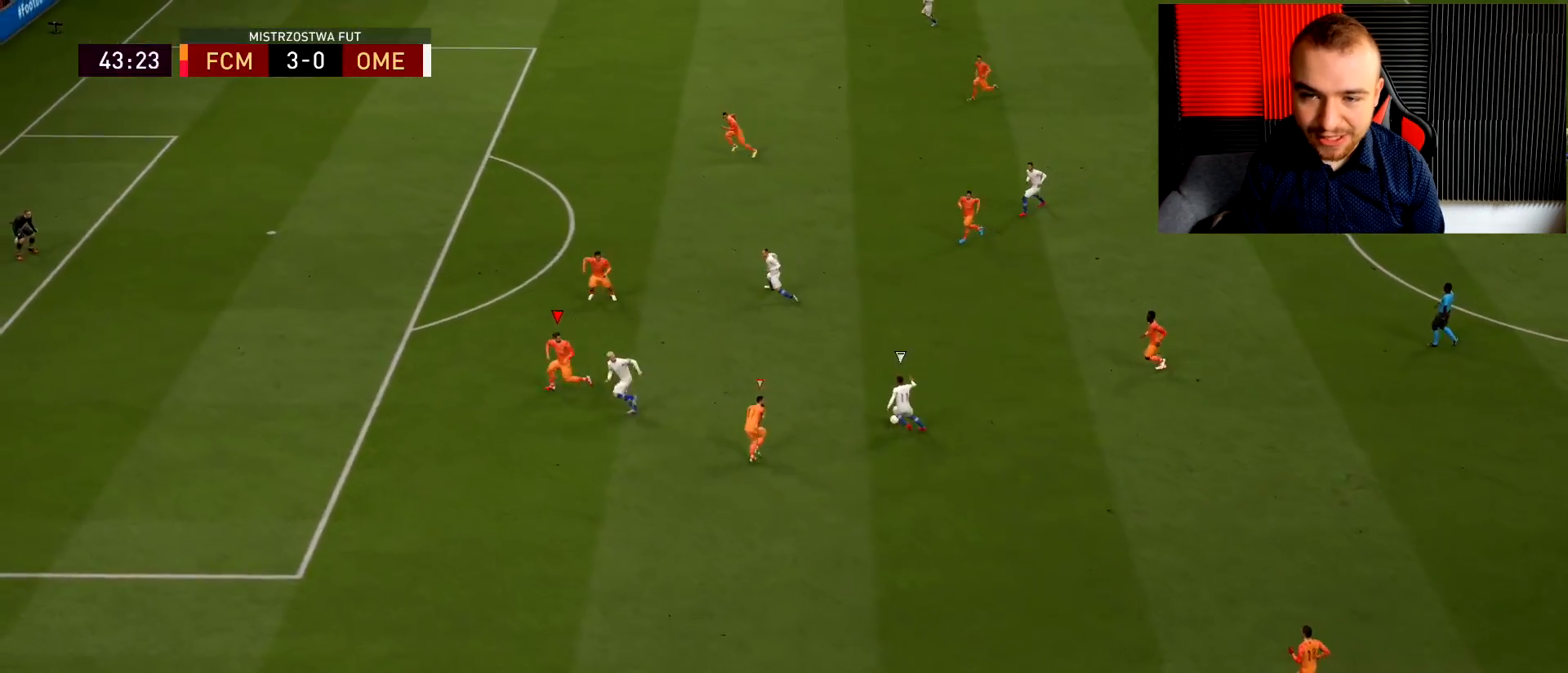
{"buttons": ["L2", "R1"], "left_stick": "up-left", "right_stick": "center", "events": [[83, "R2", "up"], [367, "left_stick", "up-left"]]}
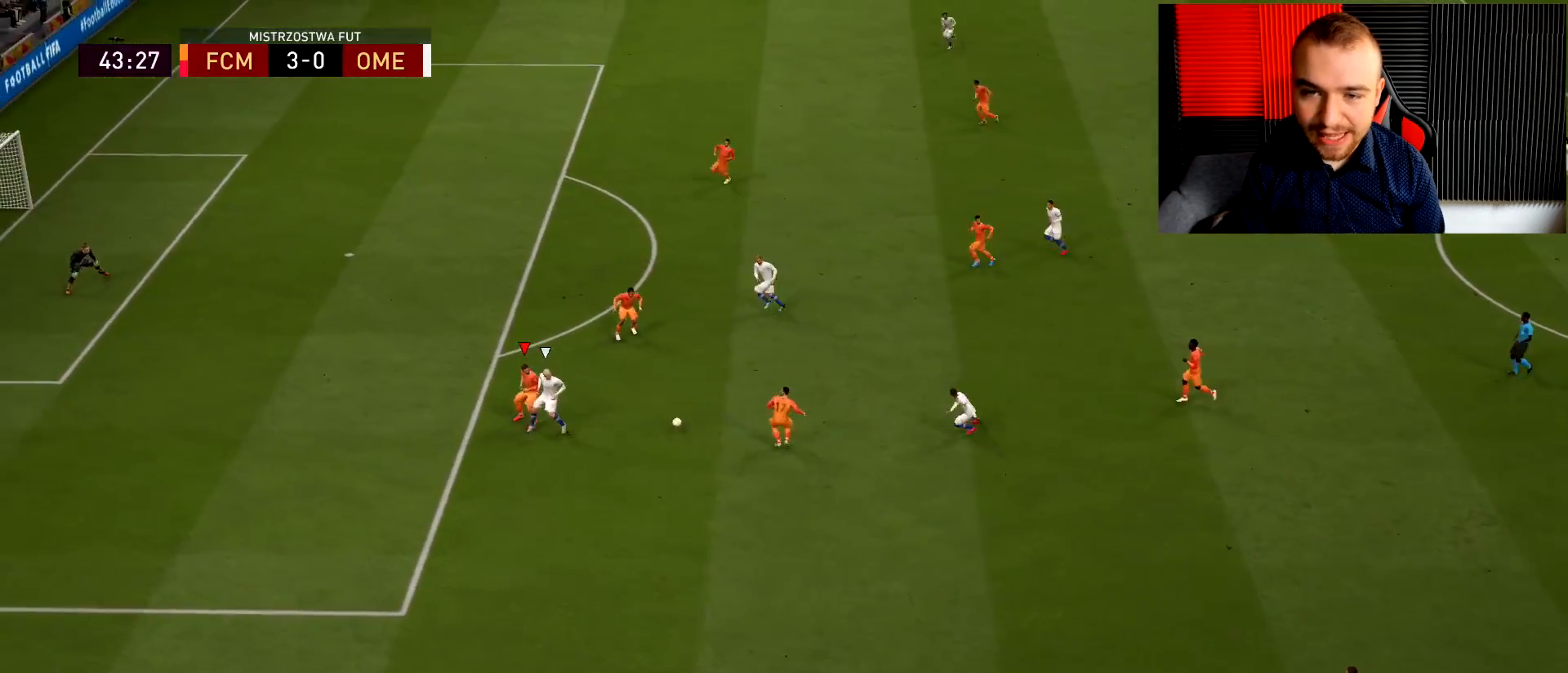
{"buttons": ["L2", "R1", "R2"], "left_stick": "up-left", "right_stick": "center", "events": [[317, "R2", "down"], [384, "R1", "up"], [451, "R1", "down"]]}
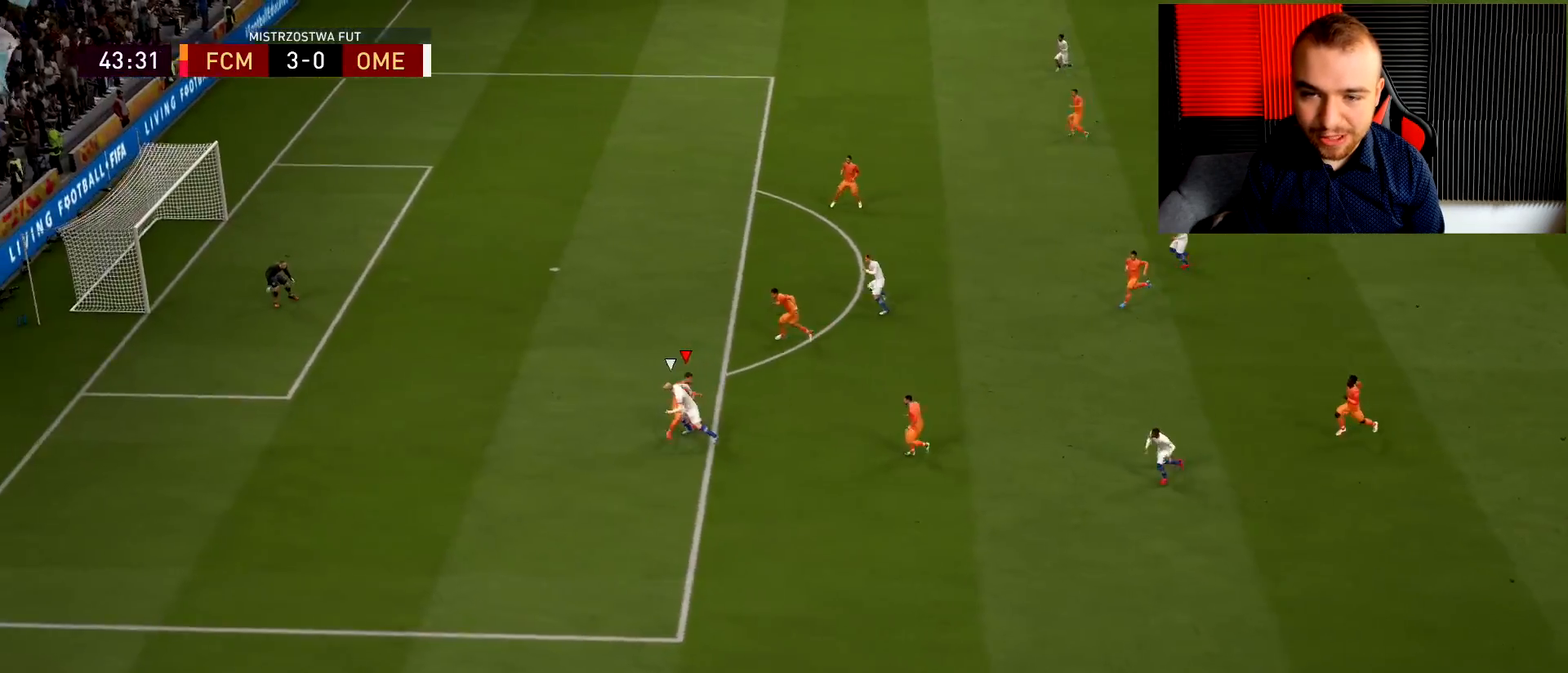
{"buttons": ["CROSS"], "left_stick": "up-right", "right_stick": "center", "events": [[167, "R1", "up"], [200, "R2", "up"], [250, "left_stick", "up"], [350, "left_stick", "up-right"], [450, "CROSS", "down"], [450, "L2", "up"]]}
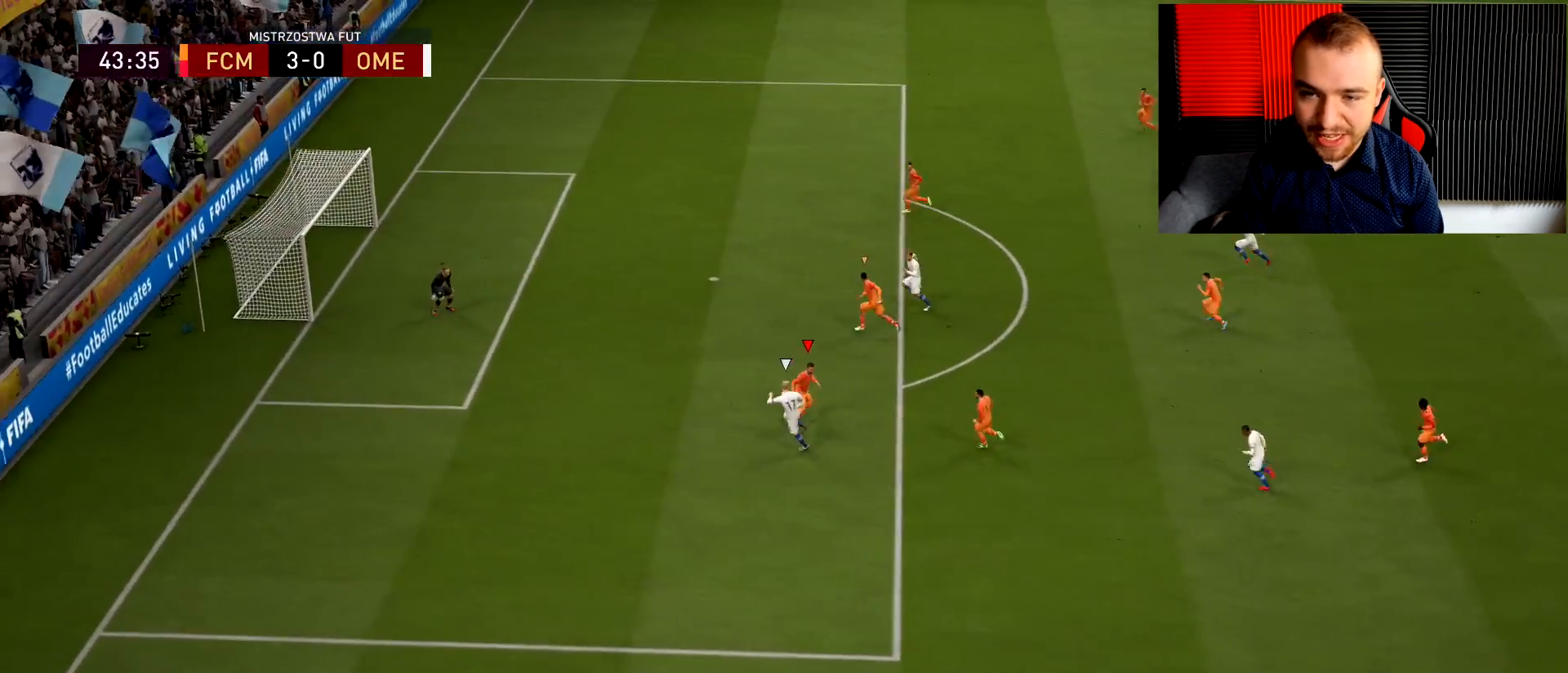
{"buttons": ["L2", "R1", "R2"], "left_stick": "up-left", "right_stick": "center", "events": [[100, "CROSS", "up"], [301, "left_stick", "up"], [351, "R1", "down"], [367, "L2", "down"], [401, "left_stick", "up-left"], [417, "R2", "down"]]}
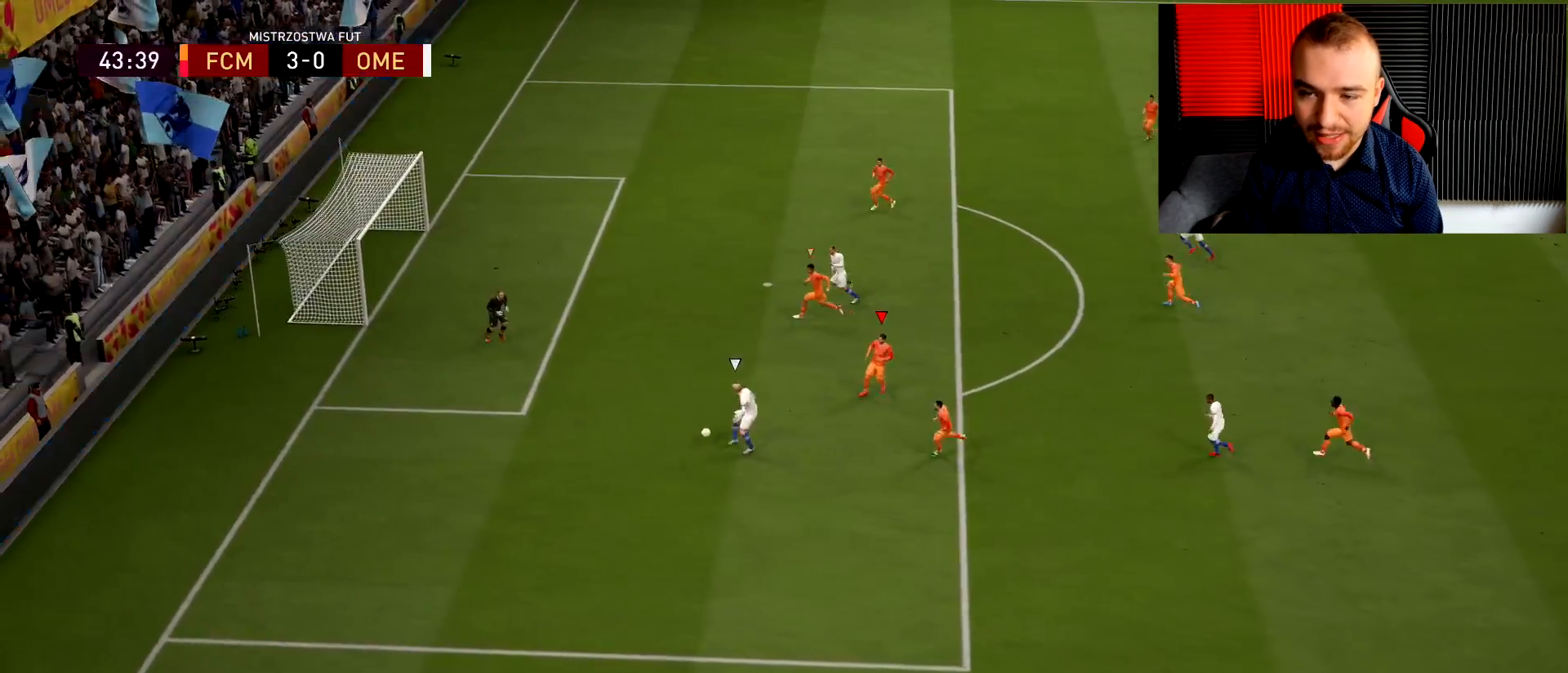
{"buttons": ["L2", "R1", "R2"], "left_stick": "up-left", "right_stick": "center", "events": []}
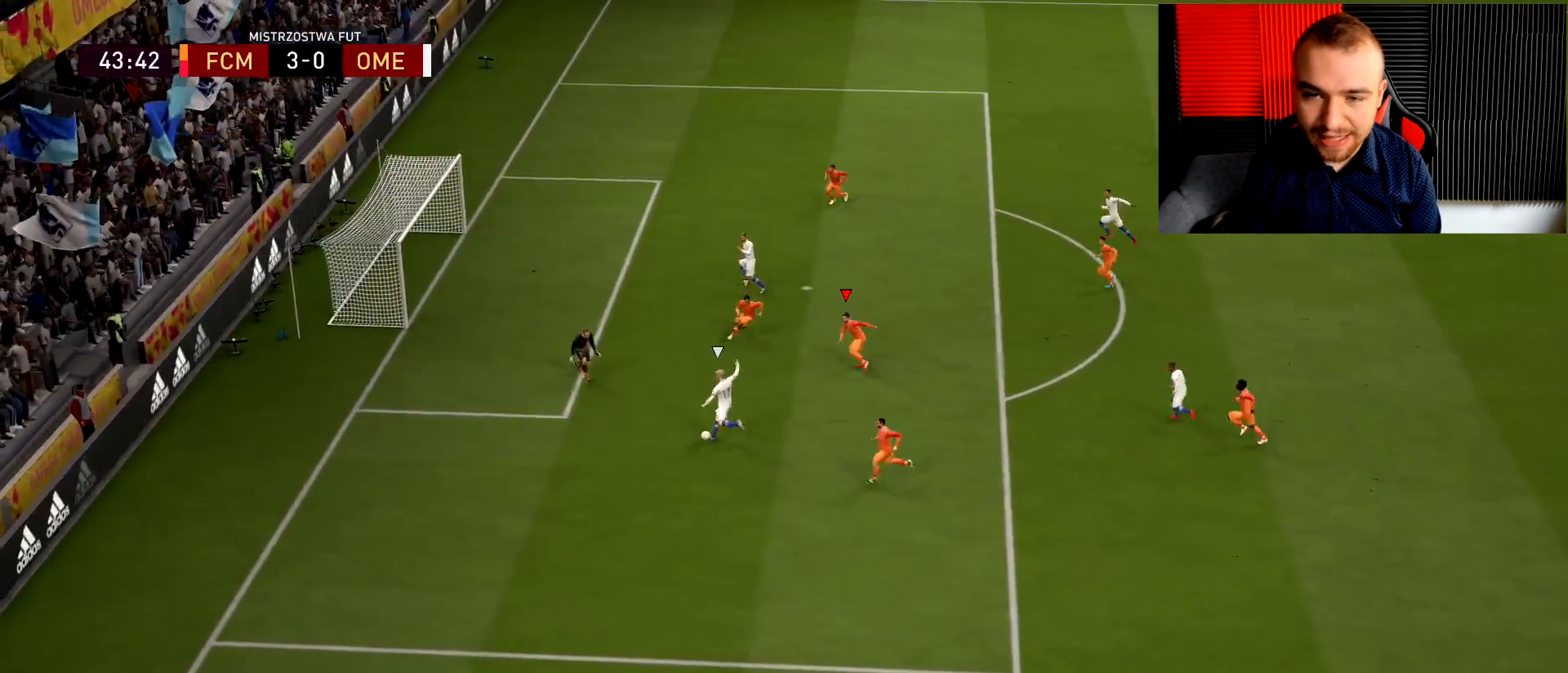
{"buttons": ["L2", "R1", "R2"], "left_stick": "up-right", "right_stick": "center", "events": [[67, "left_stick", "up"], [267, "left_stick", "up-right"]]}
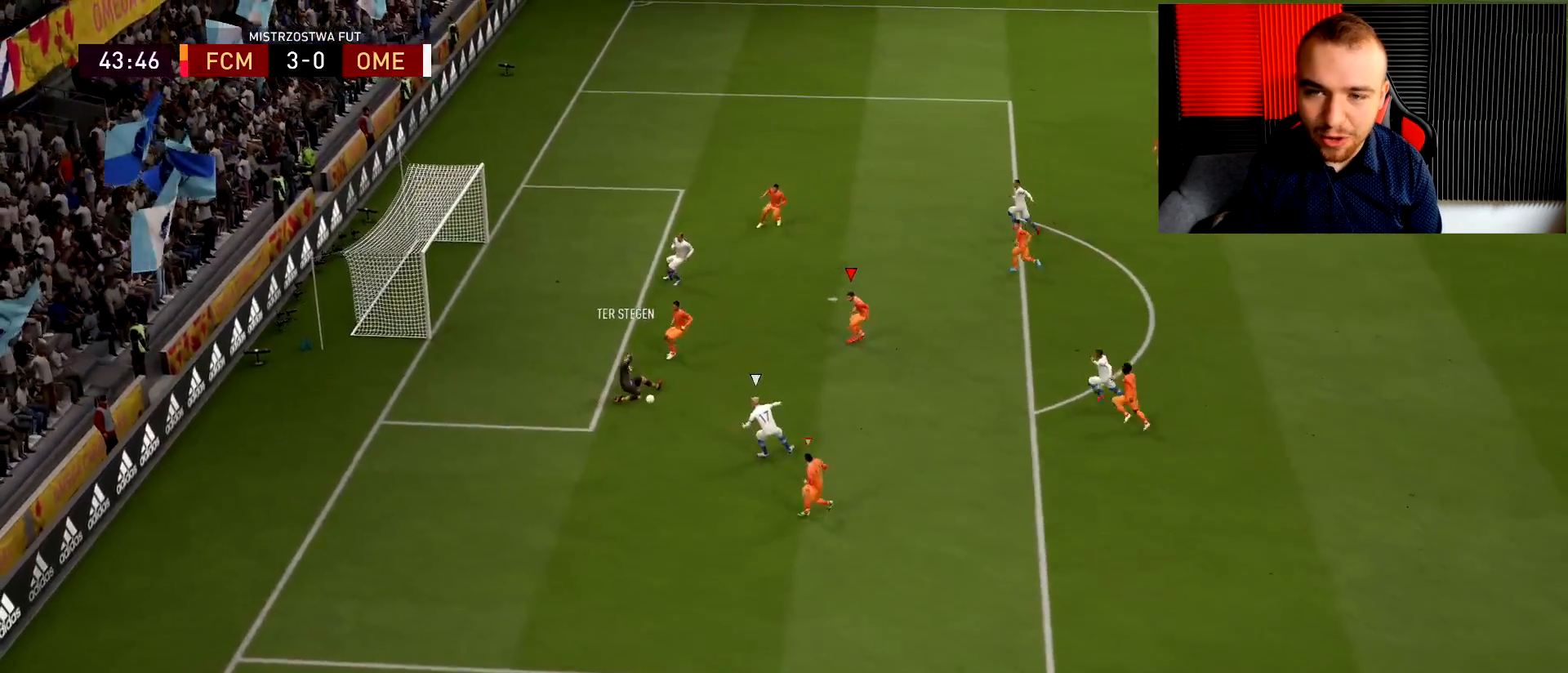
{"buttons": ["L2", "R1", "R2"], "left_stick": "left", "right_stick": "center", "events": [[83, "R1", "up"], [100, "left_stick", "up-left"], [150, "R2", "up"], [217, "R1", "down"], [300, "left_stick", "left"], [450, "R2", "down"]]}
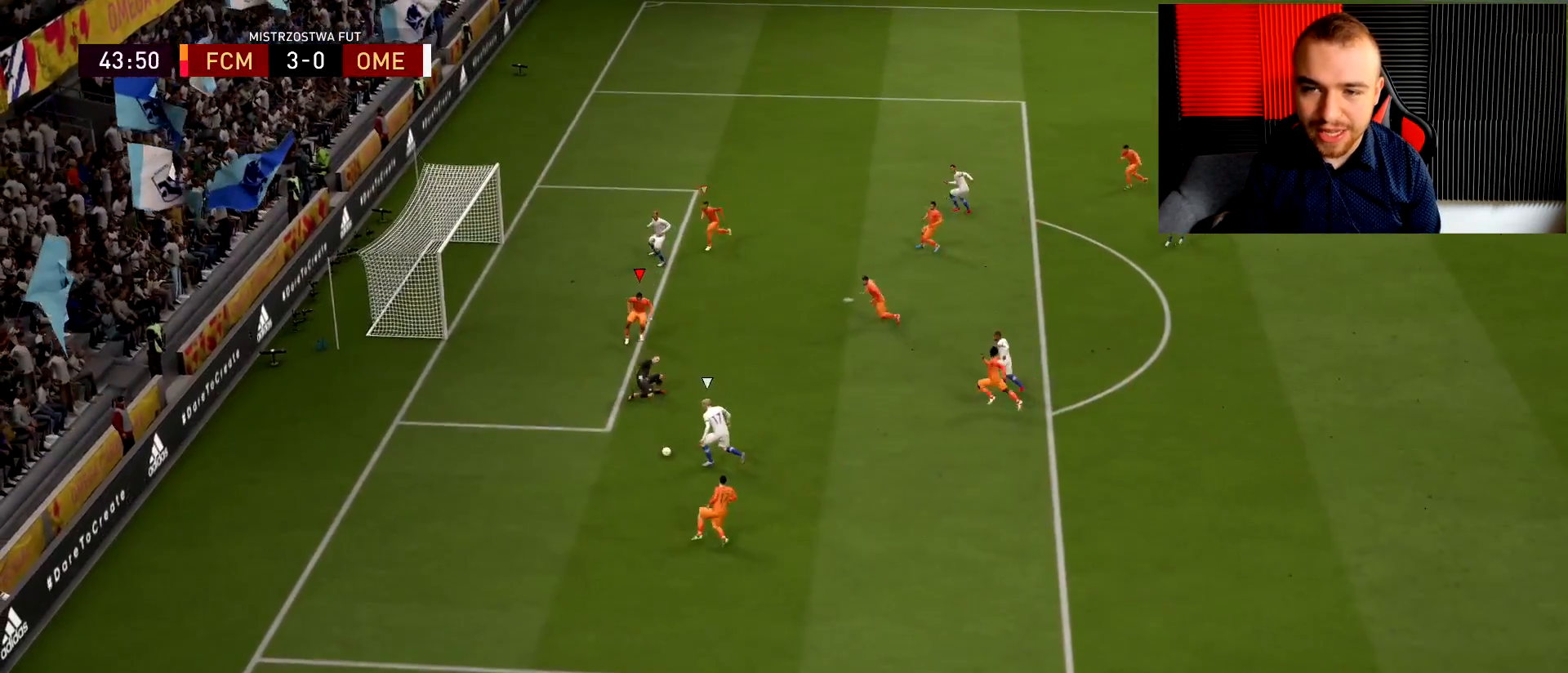
{"buttons": ["CIRCLE", "L2", "R1", "R2"], "left_stick": "down-left", "right_stick": "center", "events": [[167, "L2", "up"], [417, "left_stick", "down-left"], [451, "CIRCLE", "down"], [467, "L2", "down"]]}
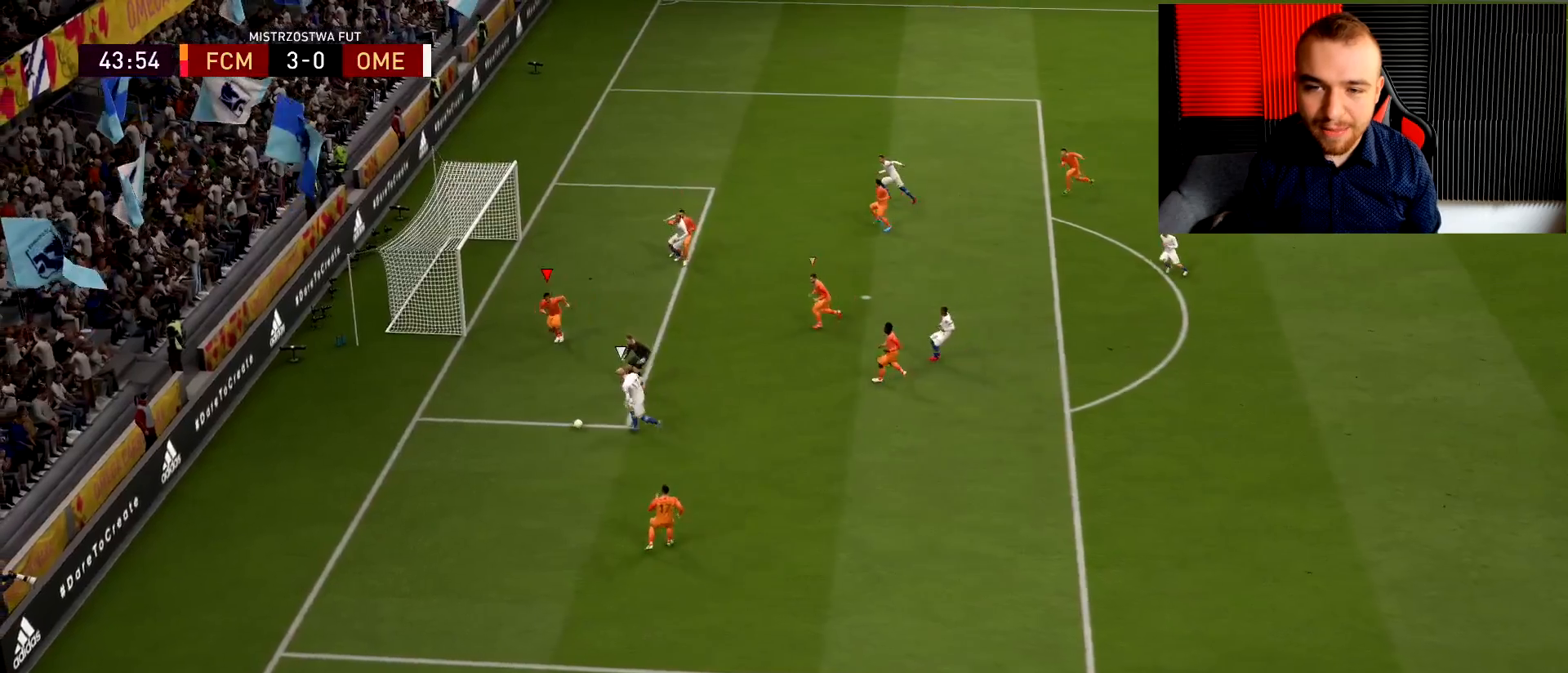
{"buttons": ["L2", "R1"], "left_stick": "right", "right_stick": "center", "events": [[83, "left_stick", "down-right"], [100, "CIRCLE", "up"], [117, "R2", "up"], [150, "left_stick", "right"]]}
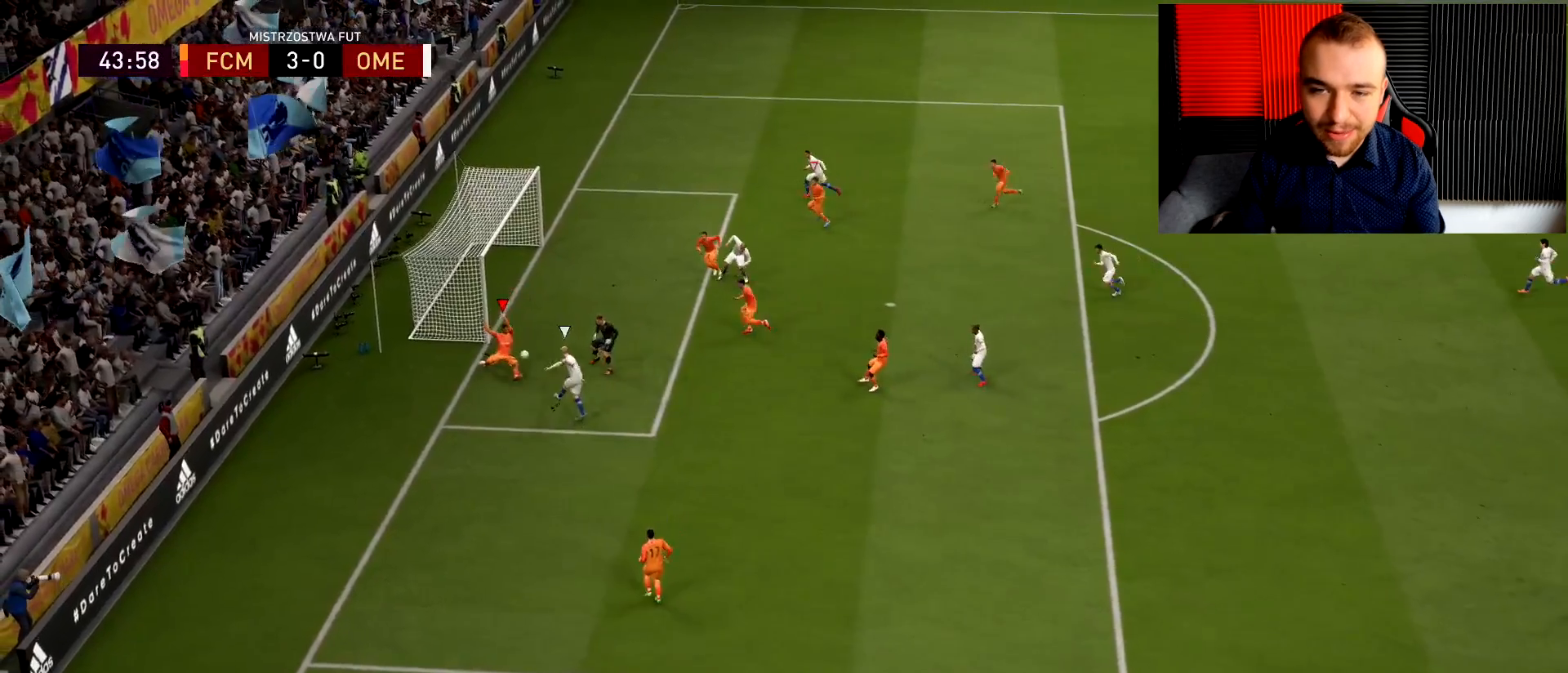
{"buttons": [], "left_stick": "center", "right_stick": "center", "events": [[367, "L2", "up"], [384, "R1", "up"], [451, "left_stick", "center"]]}
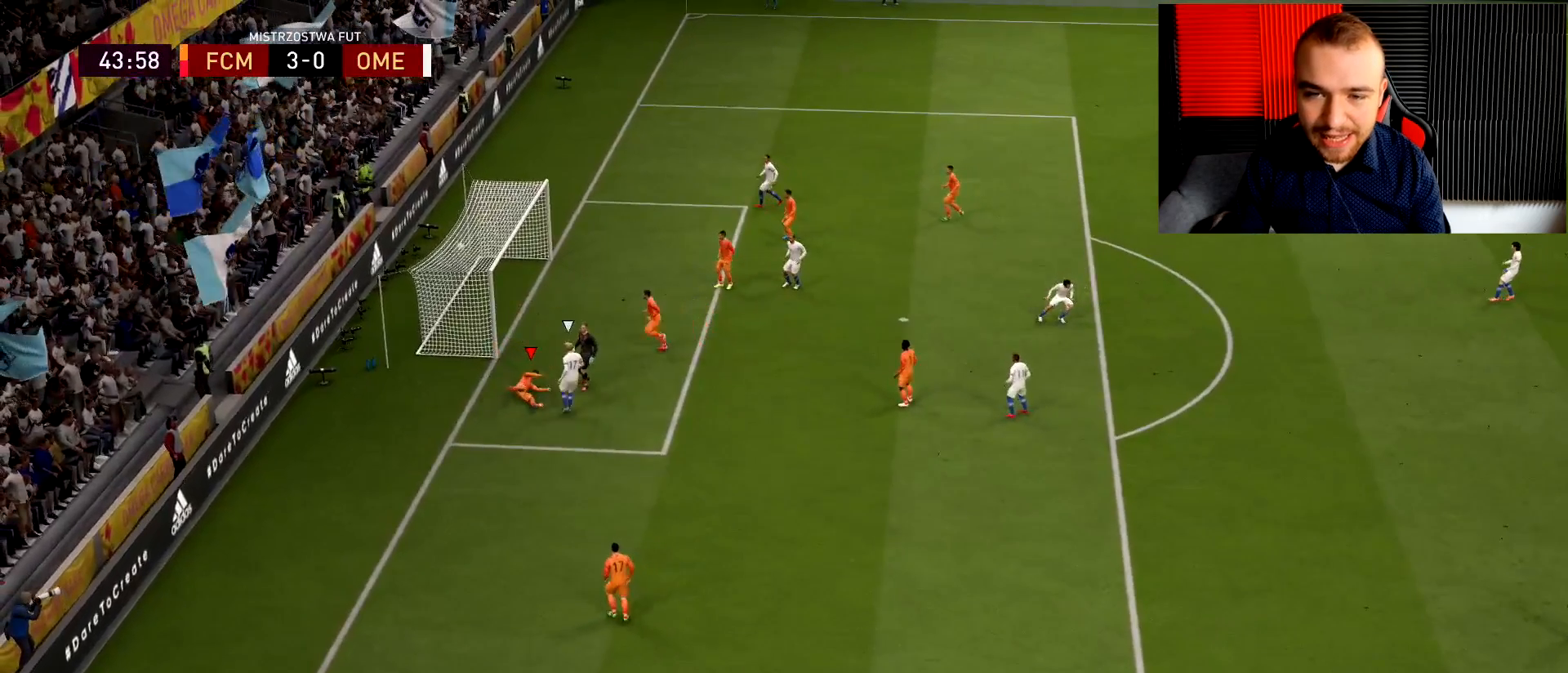
{"buttons": [], "left_stick": "center", "right_stick": "center", "events": []}
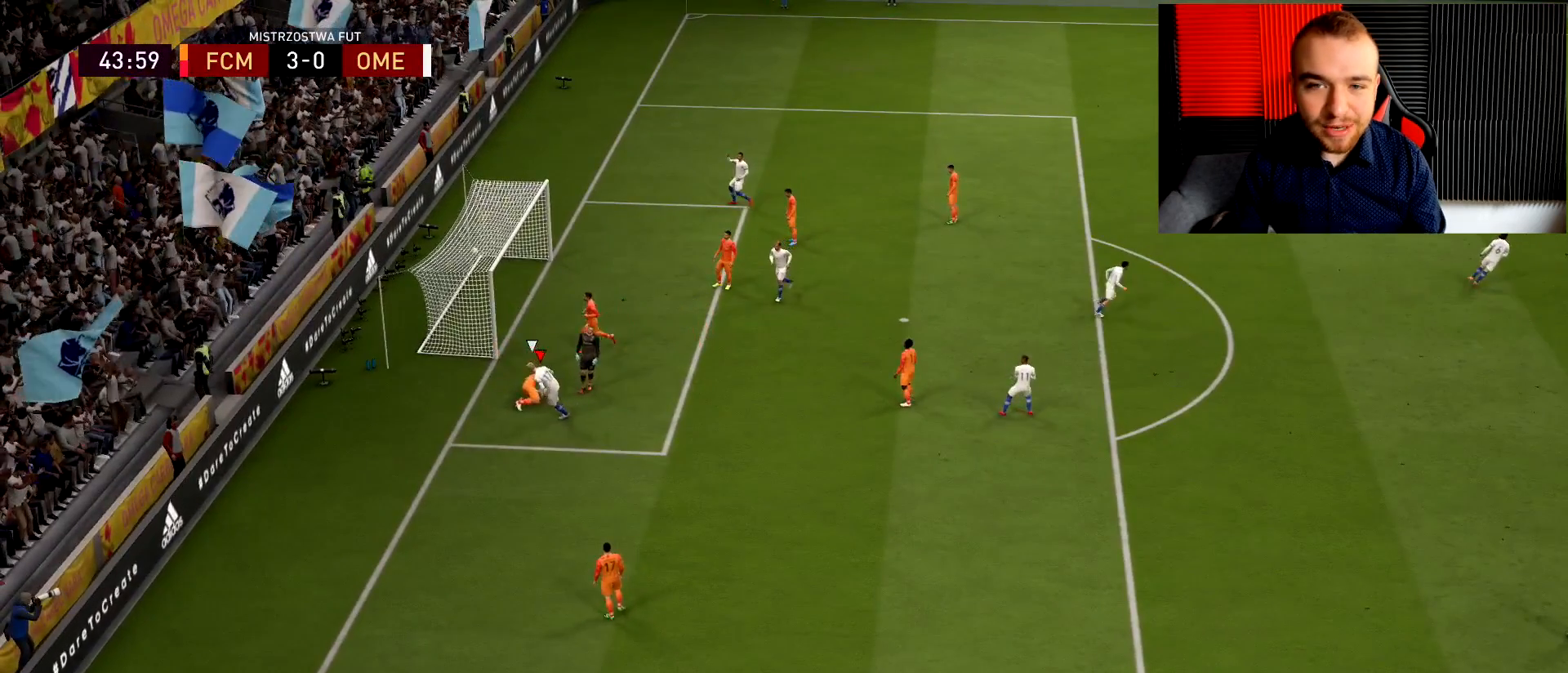
{"buttons": [], "left_stick": "center", "right_stick": "center", "events": [[167, "CROSS", "down"], [301, "CROSS", "up"], [351, "CROSS", "down"], [501, "CROSS", "up"]]}
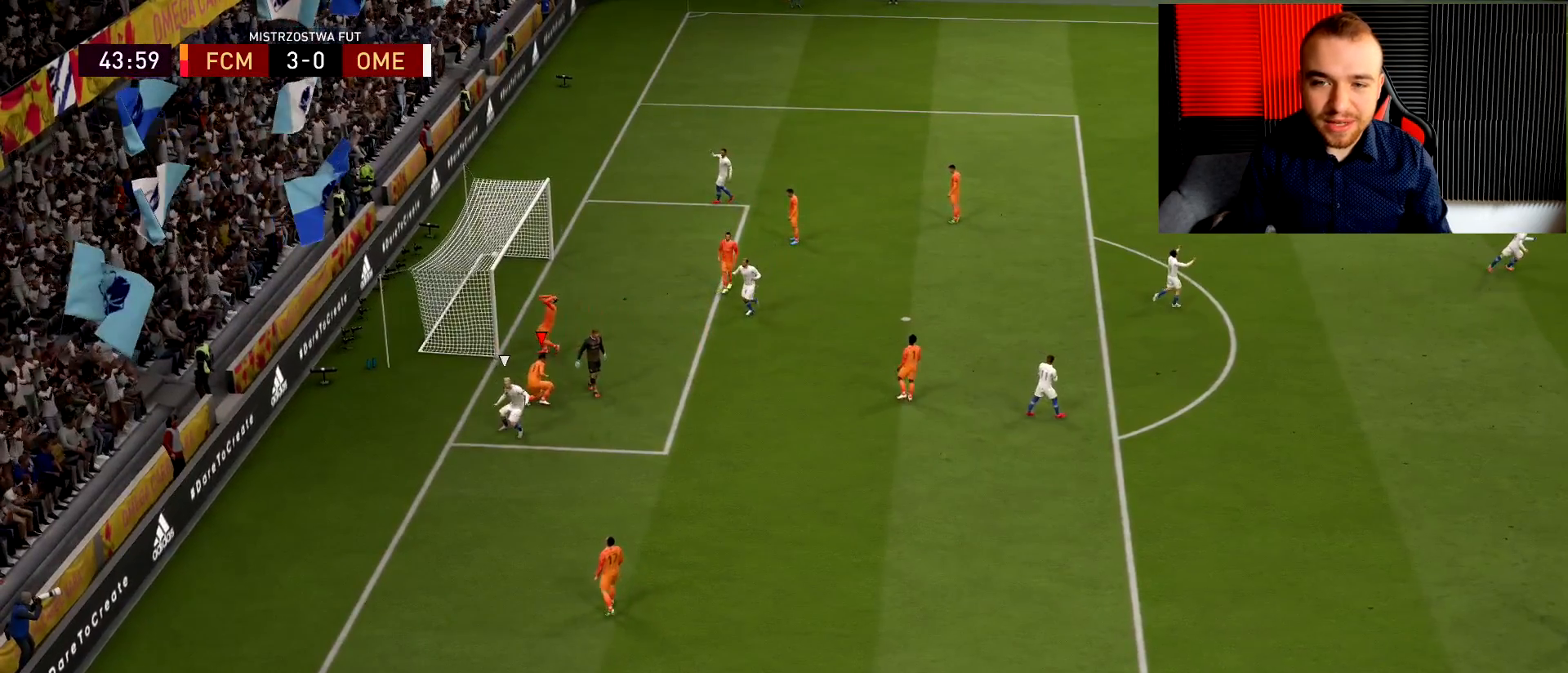
{"buttons": [], "left_stick": "center", "right_stick": "center", "events": []}
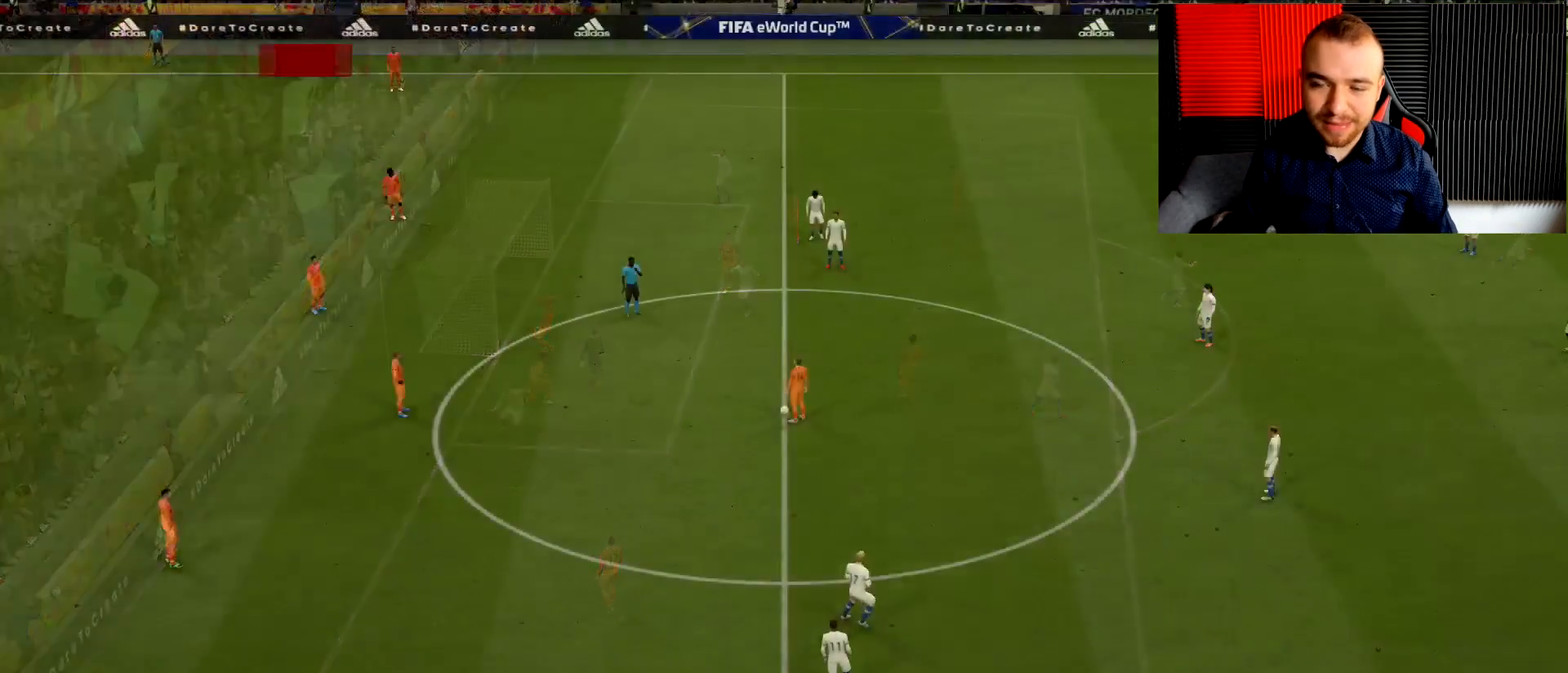
{"buttons": [], "left_stick": "center", "right_stick": "center", "events": [[334, "CROSS", "down"], [451, "CROSS", "up"]]}
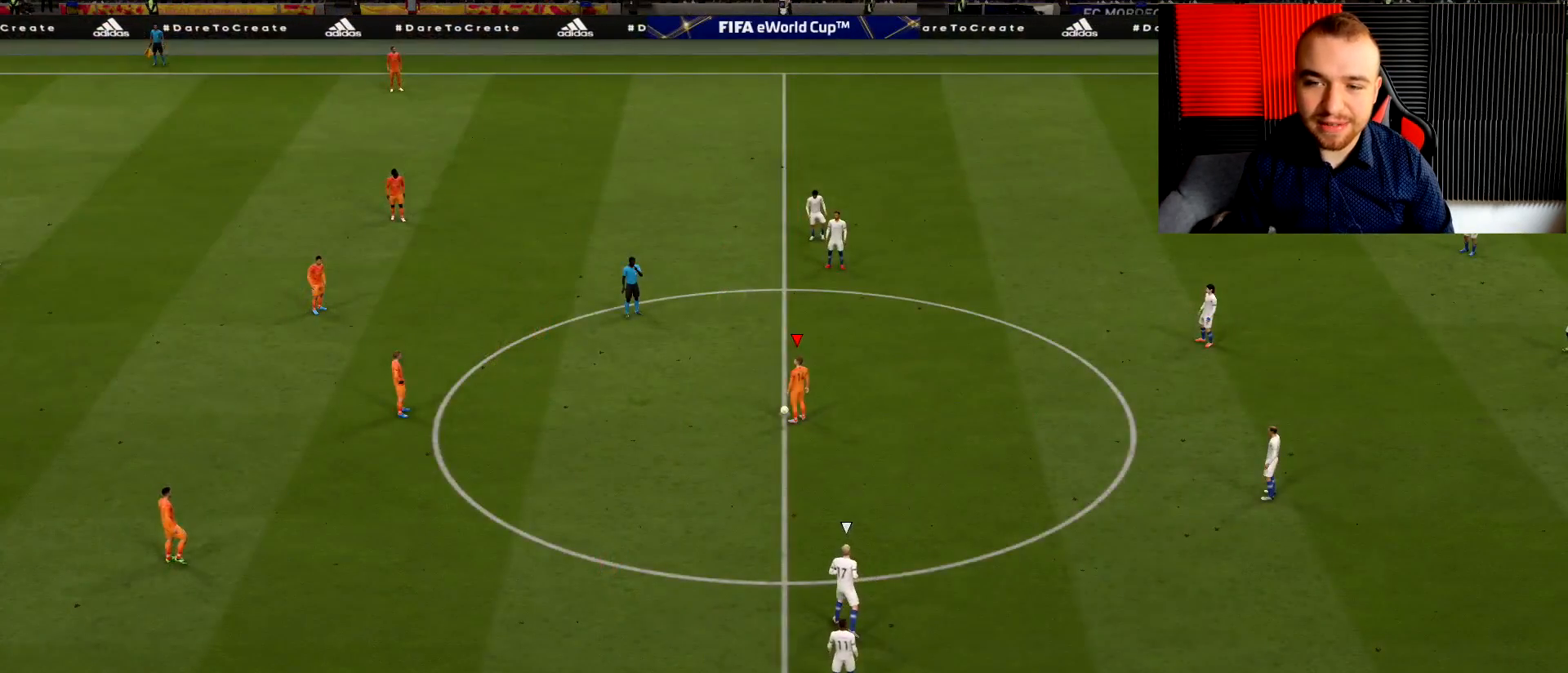
{"buttons": [], "left_stick": "center", "right_stick": "center", "events": [[16, "CROSS", "down"], [133, "CROSS", "up"]]}
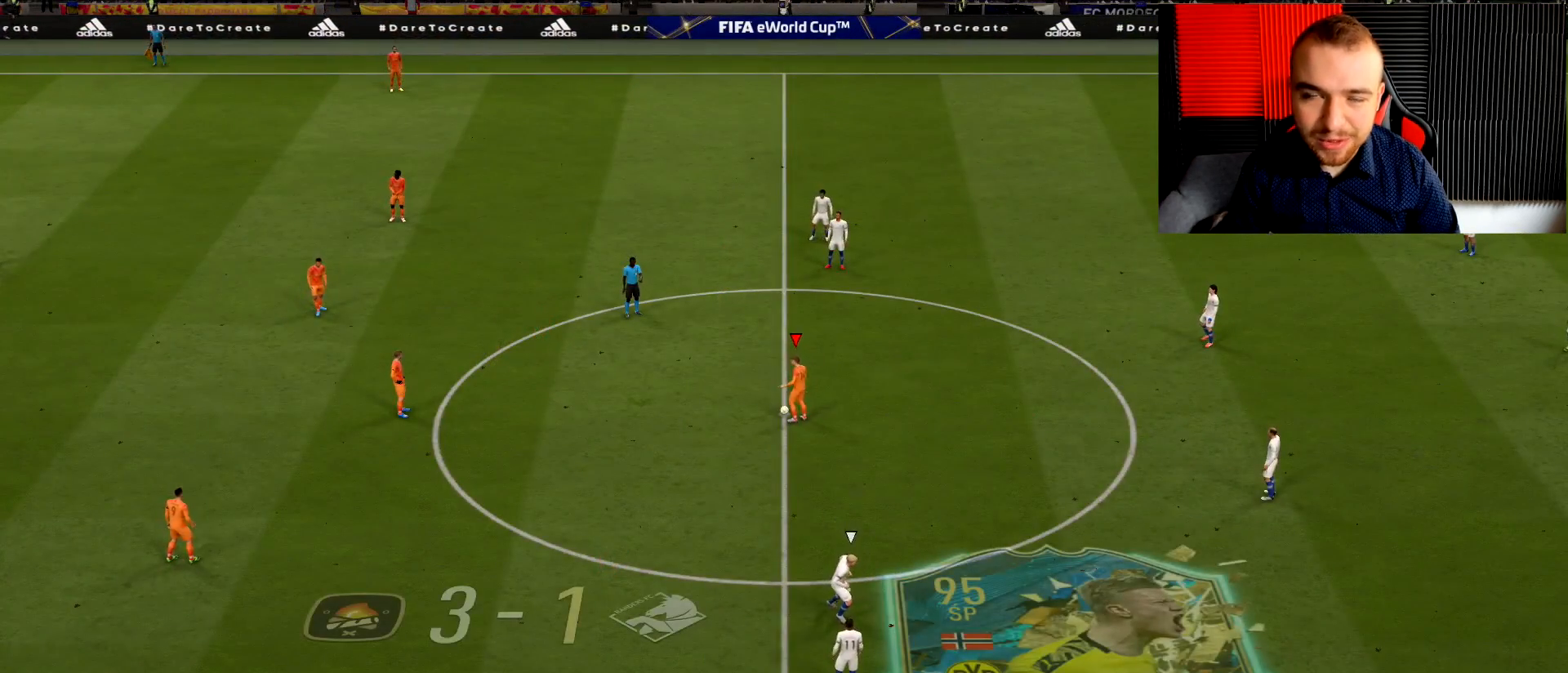
{"buttons": ["R1"], "left_stick": "left", "right_stick": "center", "events": [[367, "R1", "down"], [451, "left_stick", "left"]]}
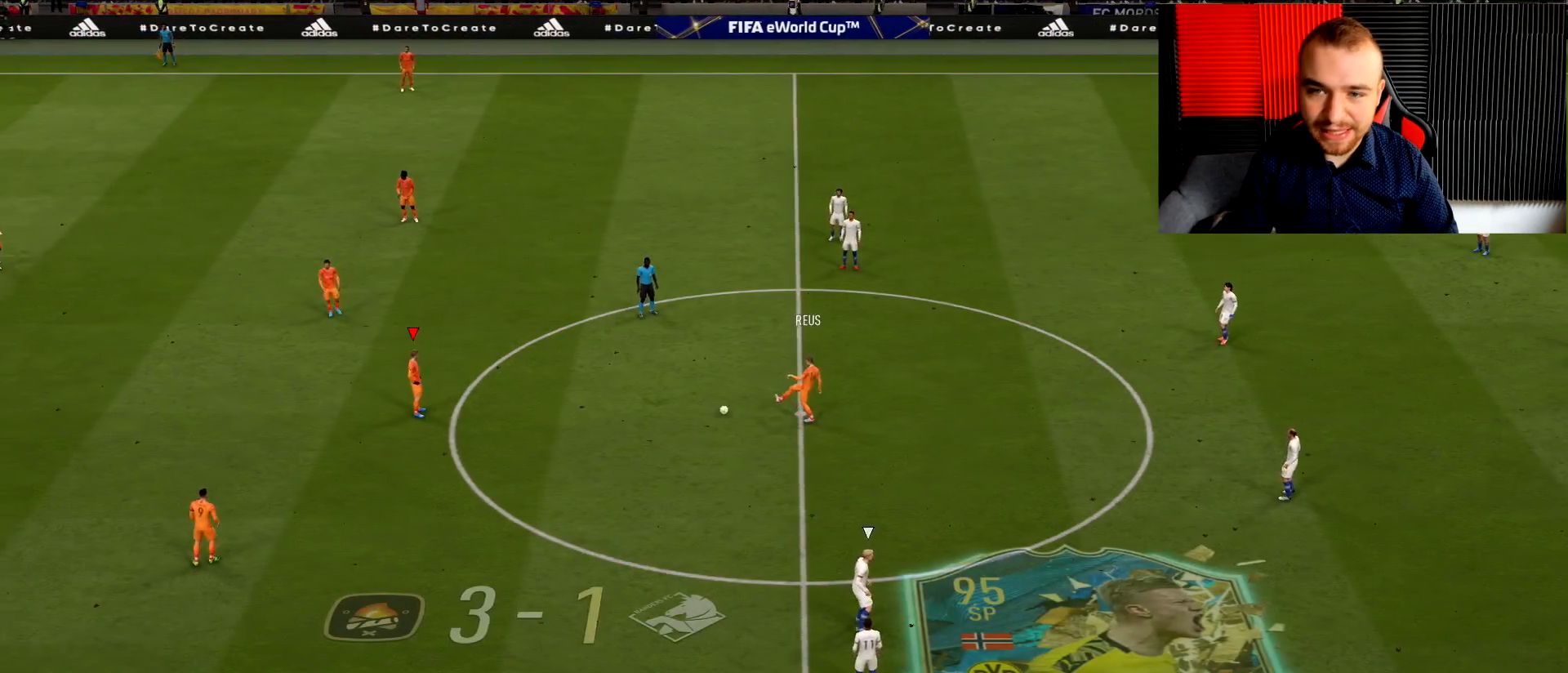
{"buttons": ["R1"], "left_stick": "left", "right_stick": "center", "events": []}
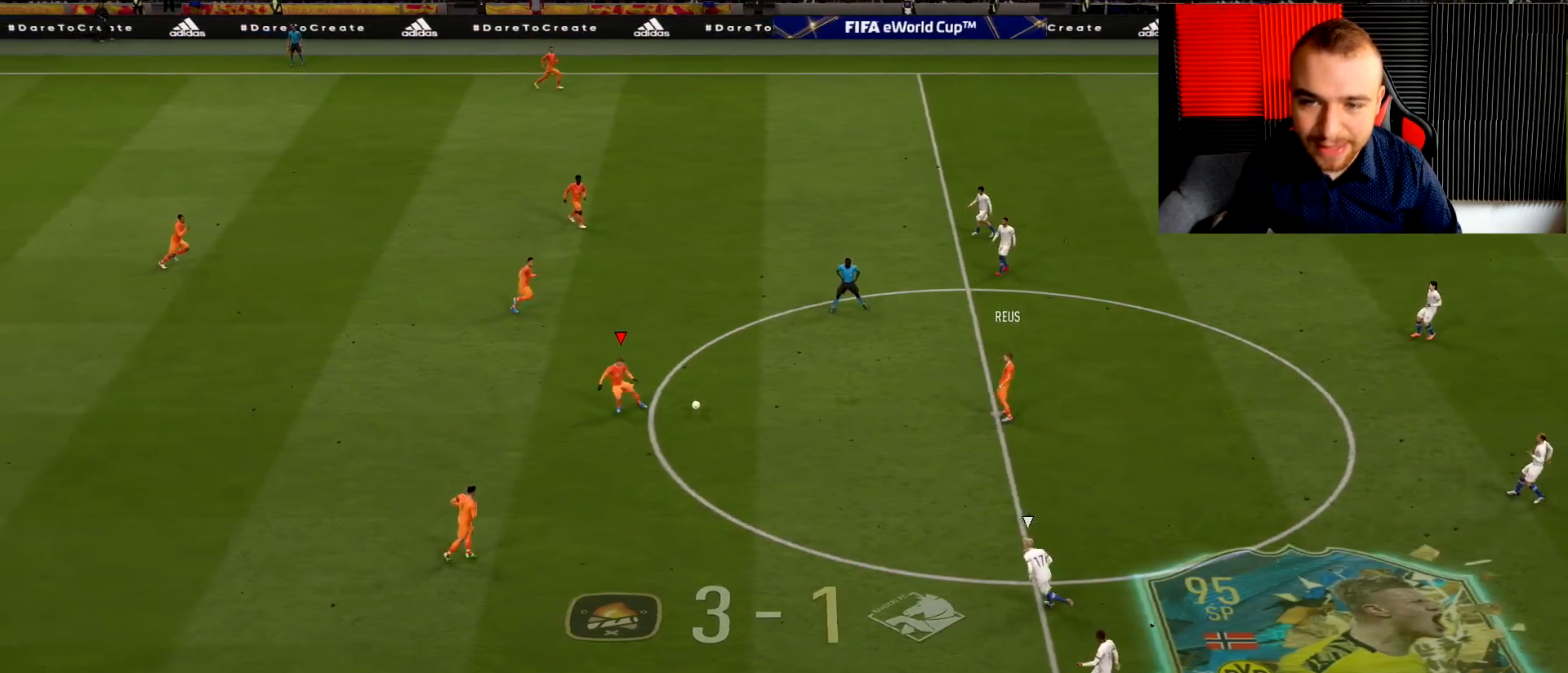
{"buttons": [], "left_stick": "center", "right_stick": "center", "events": [[284, "R1", "up"], [317, "left_stick", "down-right"], [467, "left_stick", "center"]]}